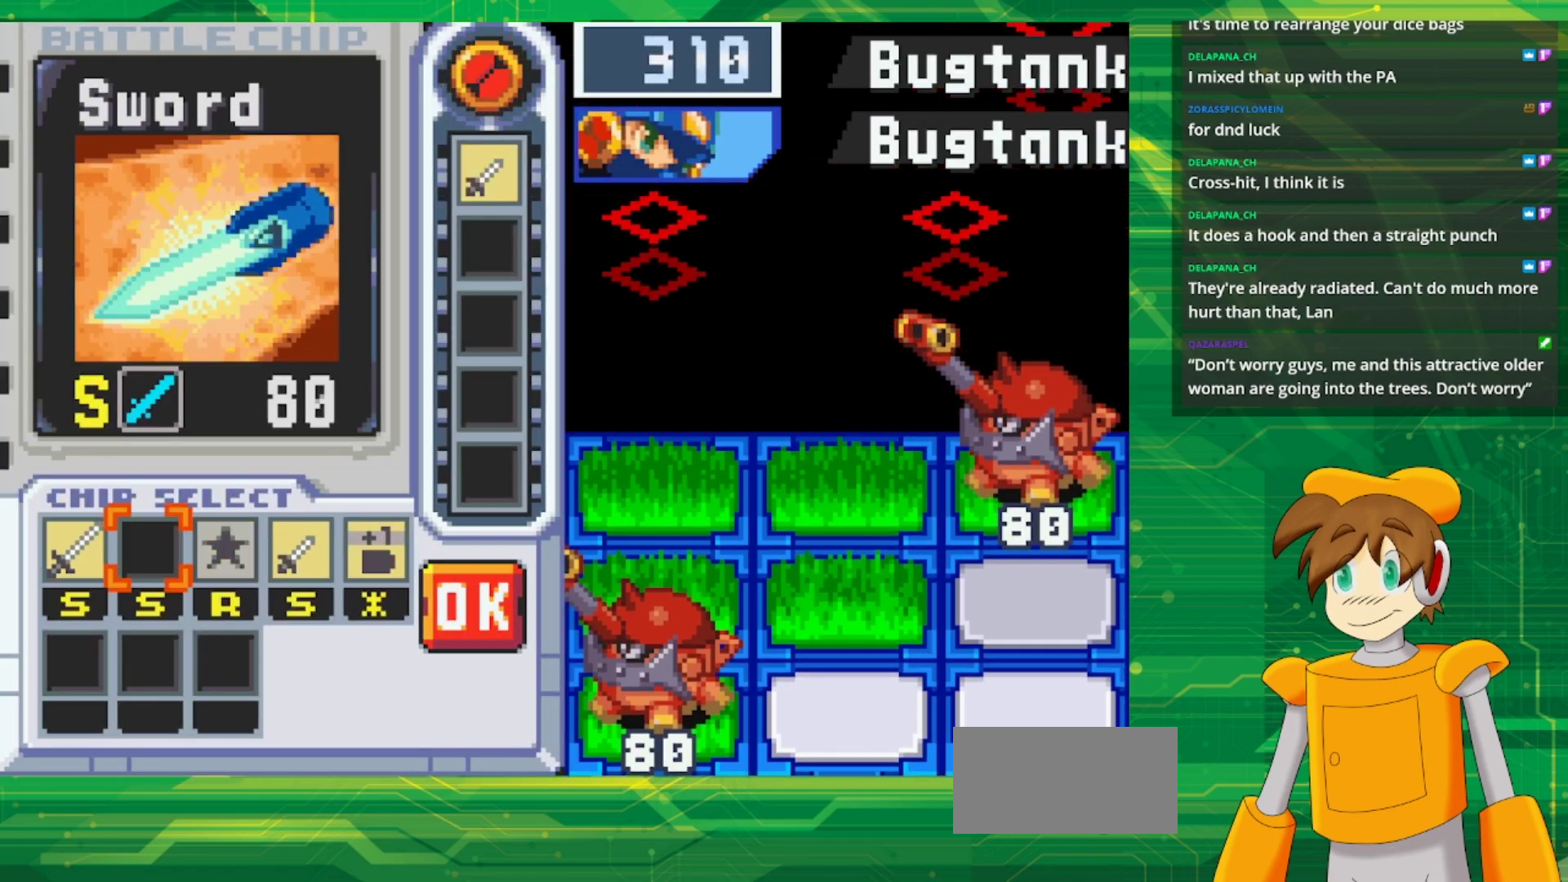
Gameplay with a controller (Nintendo layout); each line is a JSON object with the inputs held at the frame after it. "events" lists button and stick changes between this image and that frame as [ms after this image, input, new state], when the widget could be followed in between. Not read: L1 L3 R3.
{"buttons": ["DPAD_RIGHT"], "events": [[67, "DPAD_RIGHT", "down"], [133, "DPAD_RIGHT", "up"], [233, "DPAD_RIGHT", "down"], [333, "DPAD_RIGHT", "up"], [433, "DPAD_RIGHT", "down"]]}
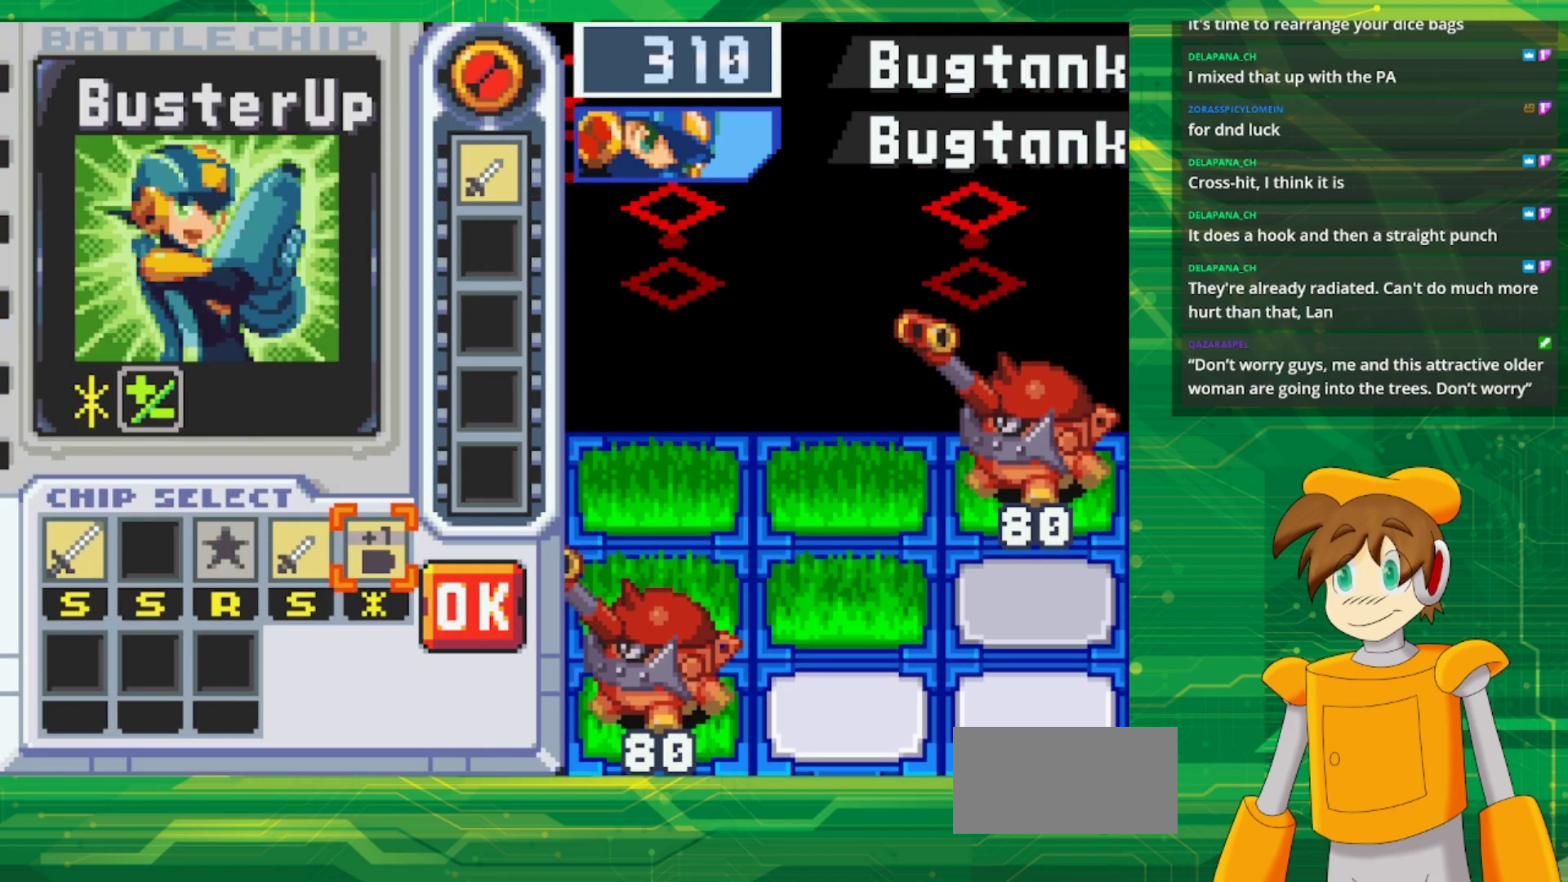
{"buttons": ["DPAD_LEFT"], "events": [[67, "DPAD_RIGHT", "up"], [217, "A", "down"], [367, "A", "up"], [433, "DPAD_LEFT", "down"]]}
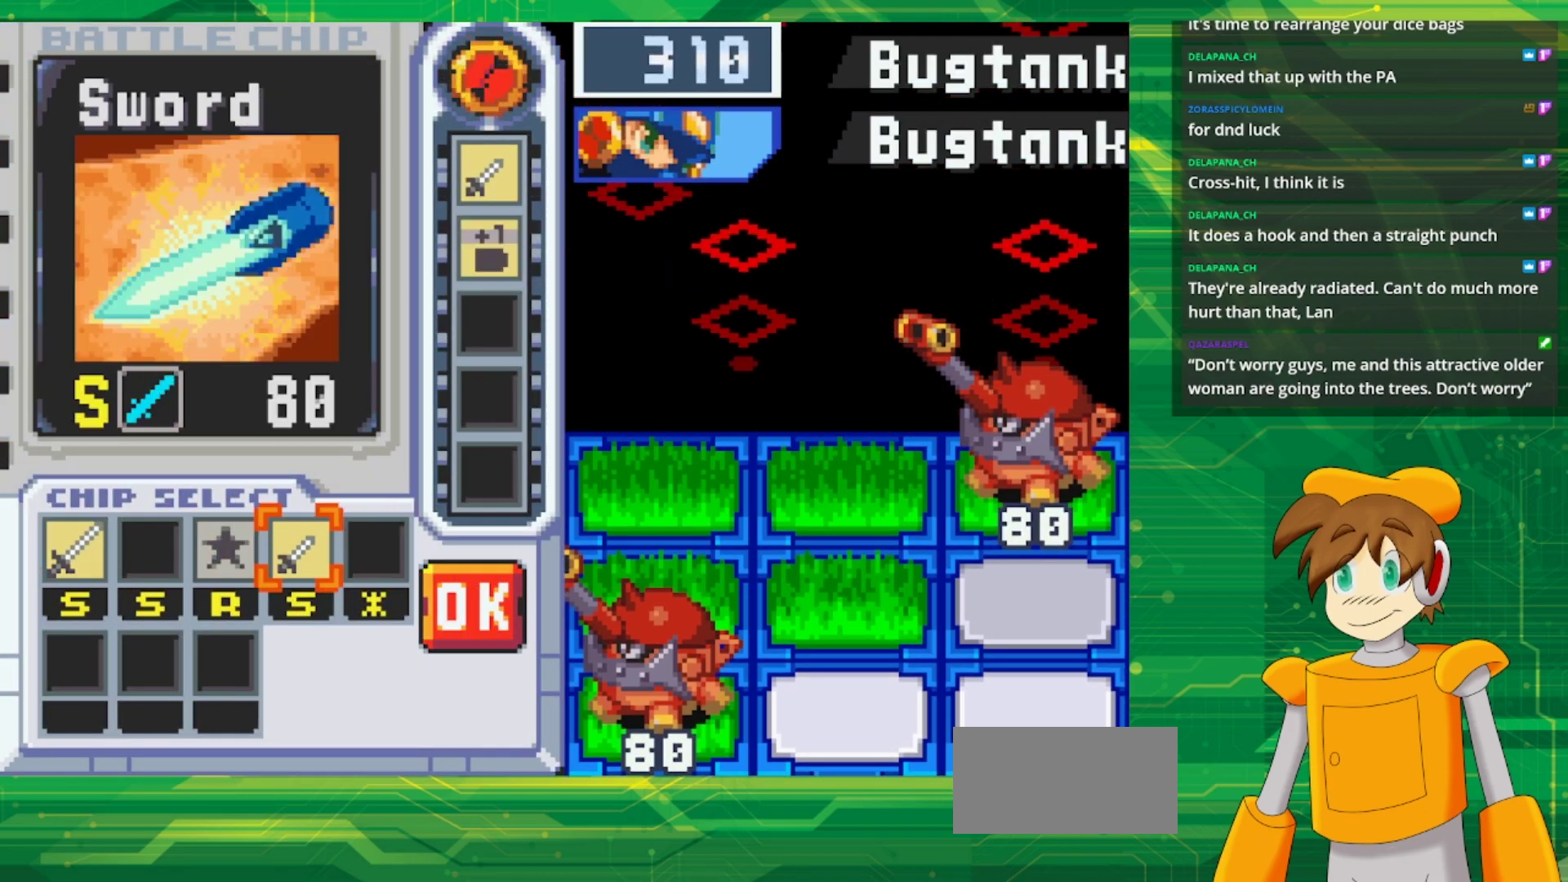
{"buttons": [], "events": [[17, "DPAD_LEFT", "up"], [100, "DPAD_LEFT", "down"], [200, "DPAD_LEFT", "up"], [267, "DPAD_LEFT", "down"], [417, "DPAD_LEFT", "up"]]}
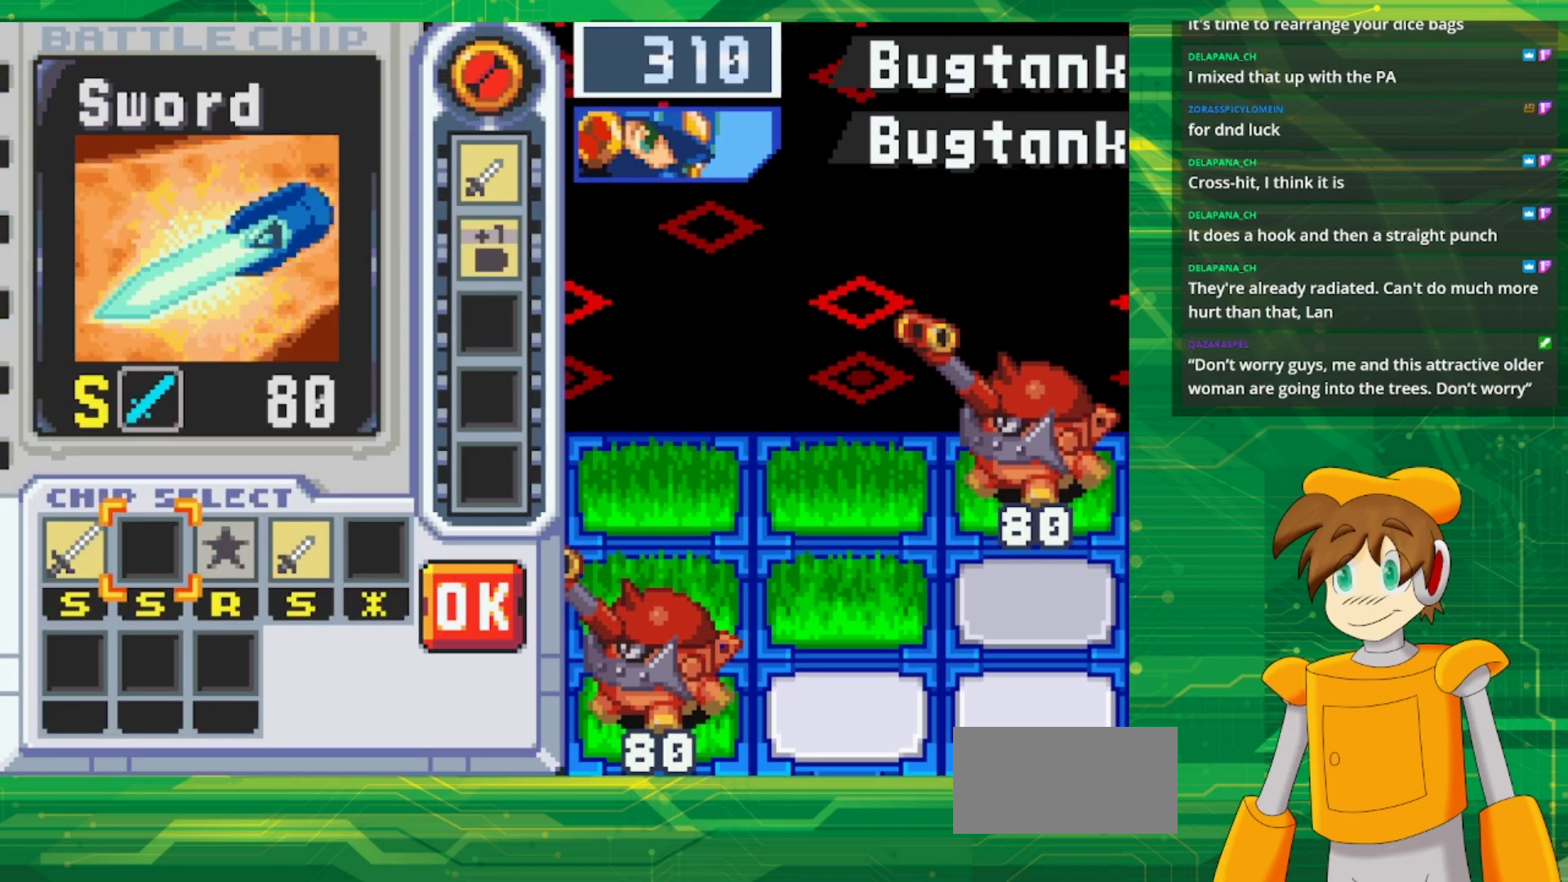
{"buttons": ["DPAD_RIGHT"], "events": [[183, "DPAD_LEFT", "down"], [283, "A", "down"], [283, "DPAD_LEFT", "up"], [433, "A", "up"], [467, "DPAD_RIGHT", "down"]]}
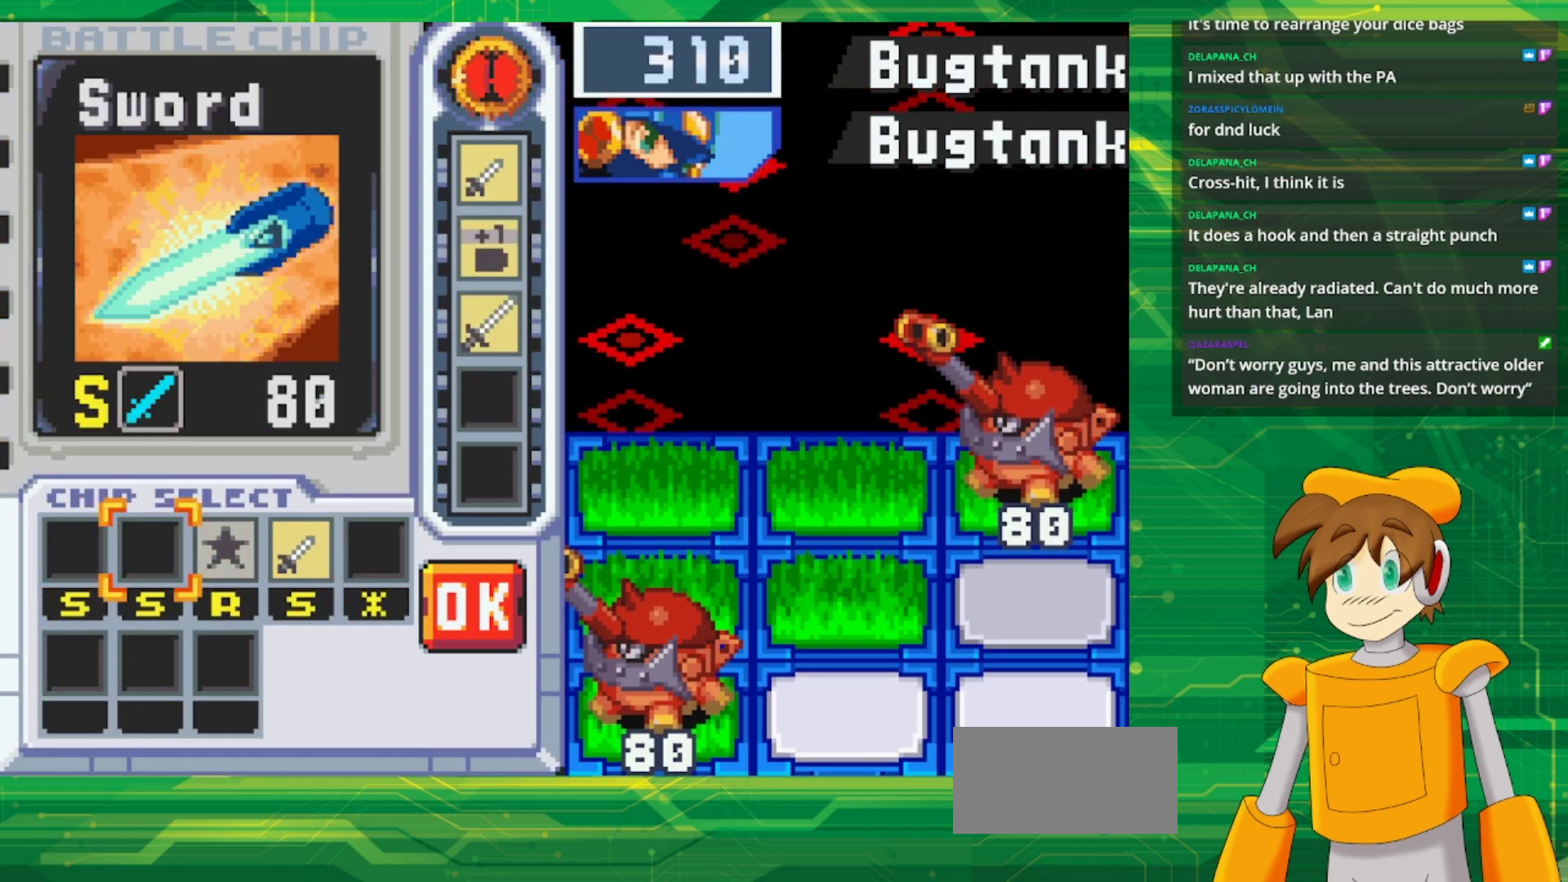
{"buttons": [], "events": [[33, "DPAD_RIGHT", "up"], [133, "DPAD_RIGHT", "down"], [250, "DPAD_RIGHT", "up"], [333, "DPAD_RIGHT", "down"], [450, "DPAD_RIGHT", "up"]]}
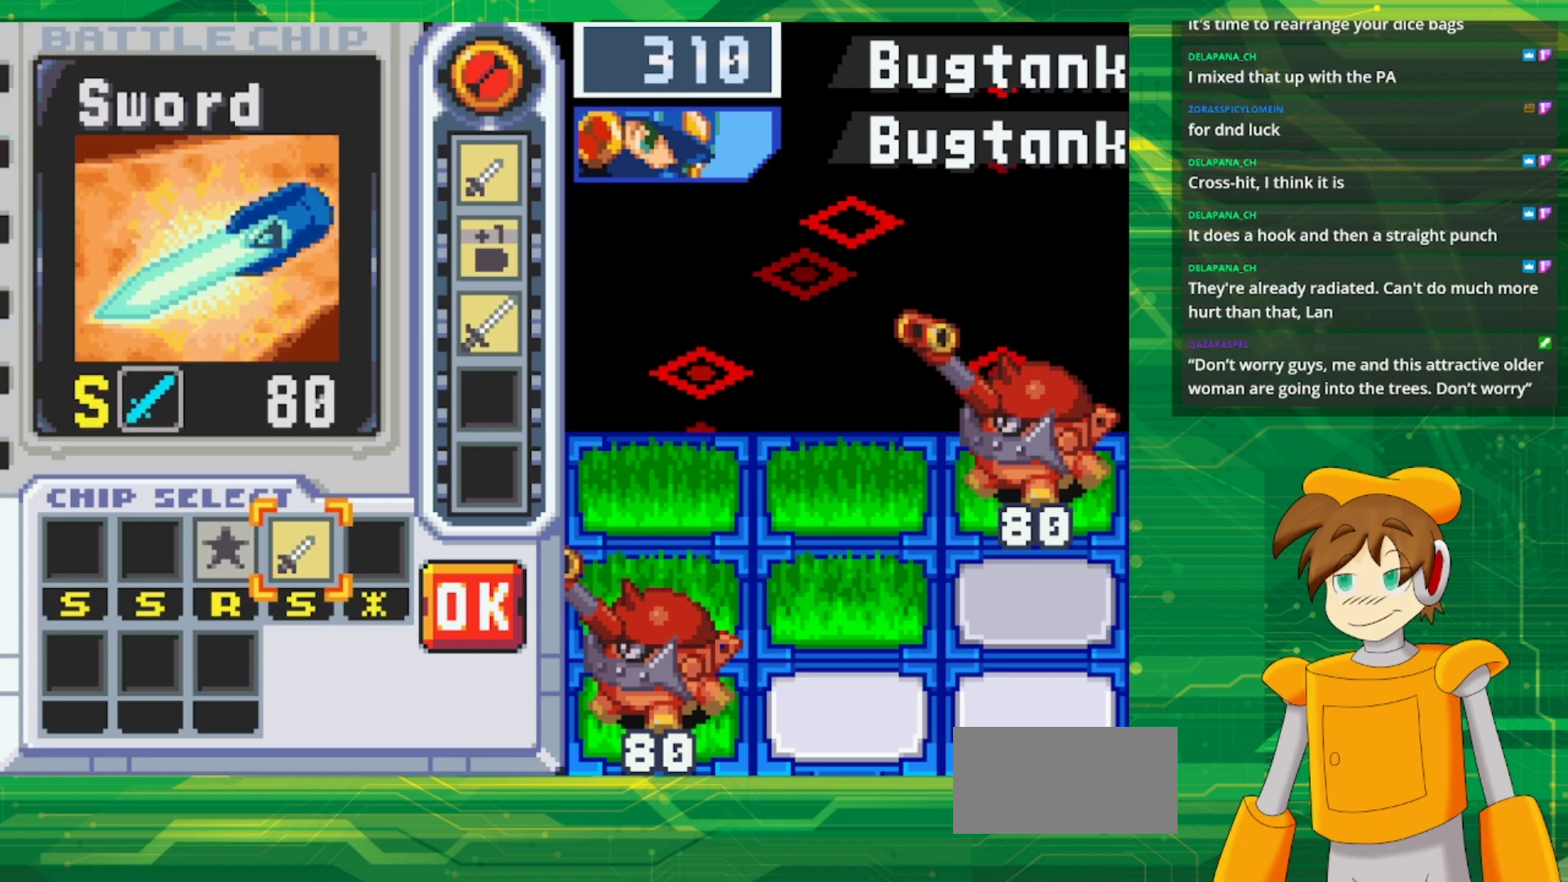
{"buttons": [], "events": [[183, "B", "down"], [300, "B", "up"], [367, "DPAD_RIGHT", "down"], [450, "DPAD_RIGHT", "up"]]}
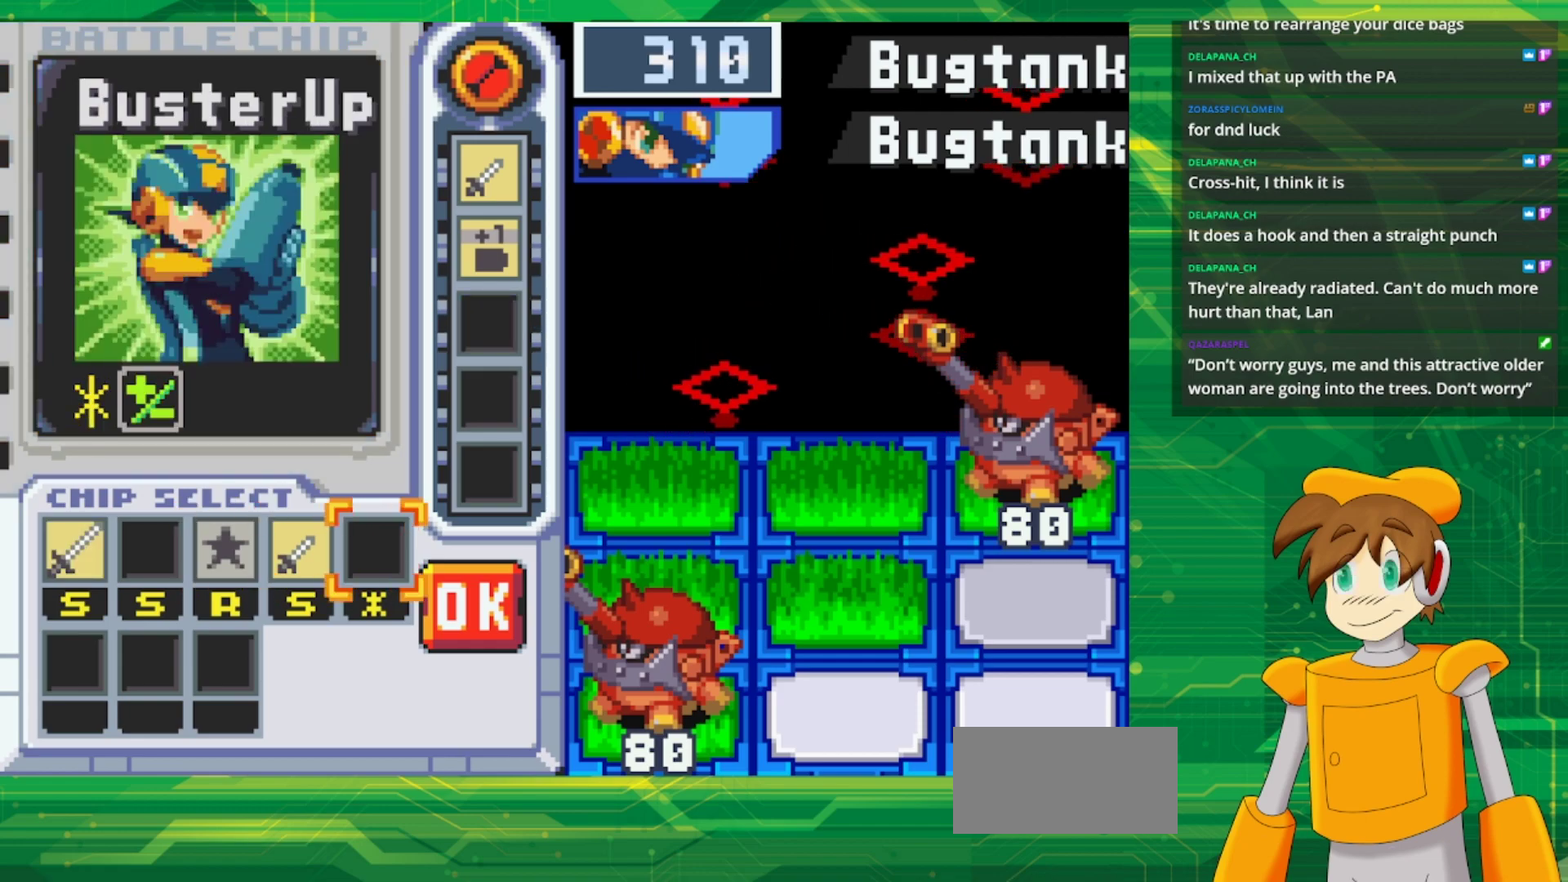
{"buttons": [], "events": [[33, "DPAD_RIGHT", "down"], [167, "DPAD_RIGHT", "up"], [267, "A", "down"], [433, "A", "up"]]}
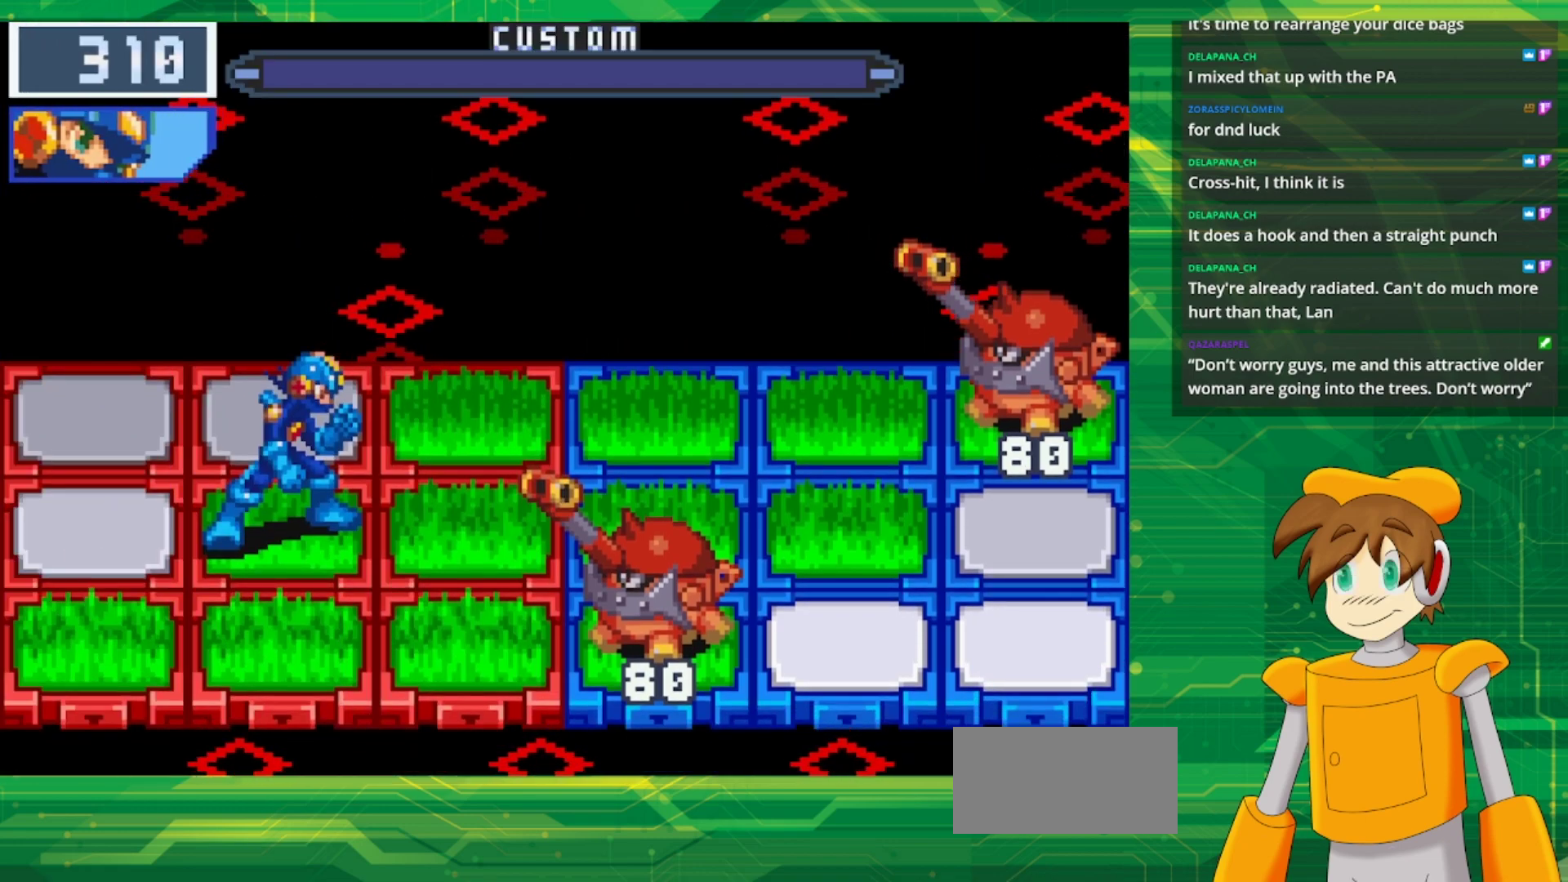
{"buttons": [], "events": []}
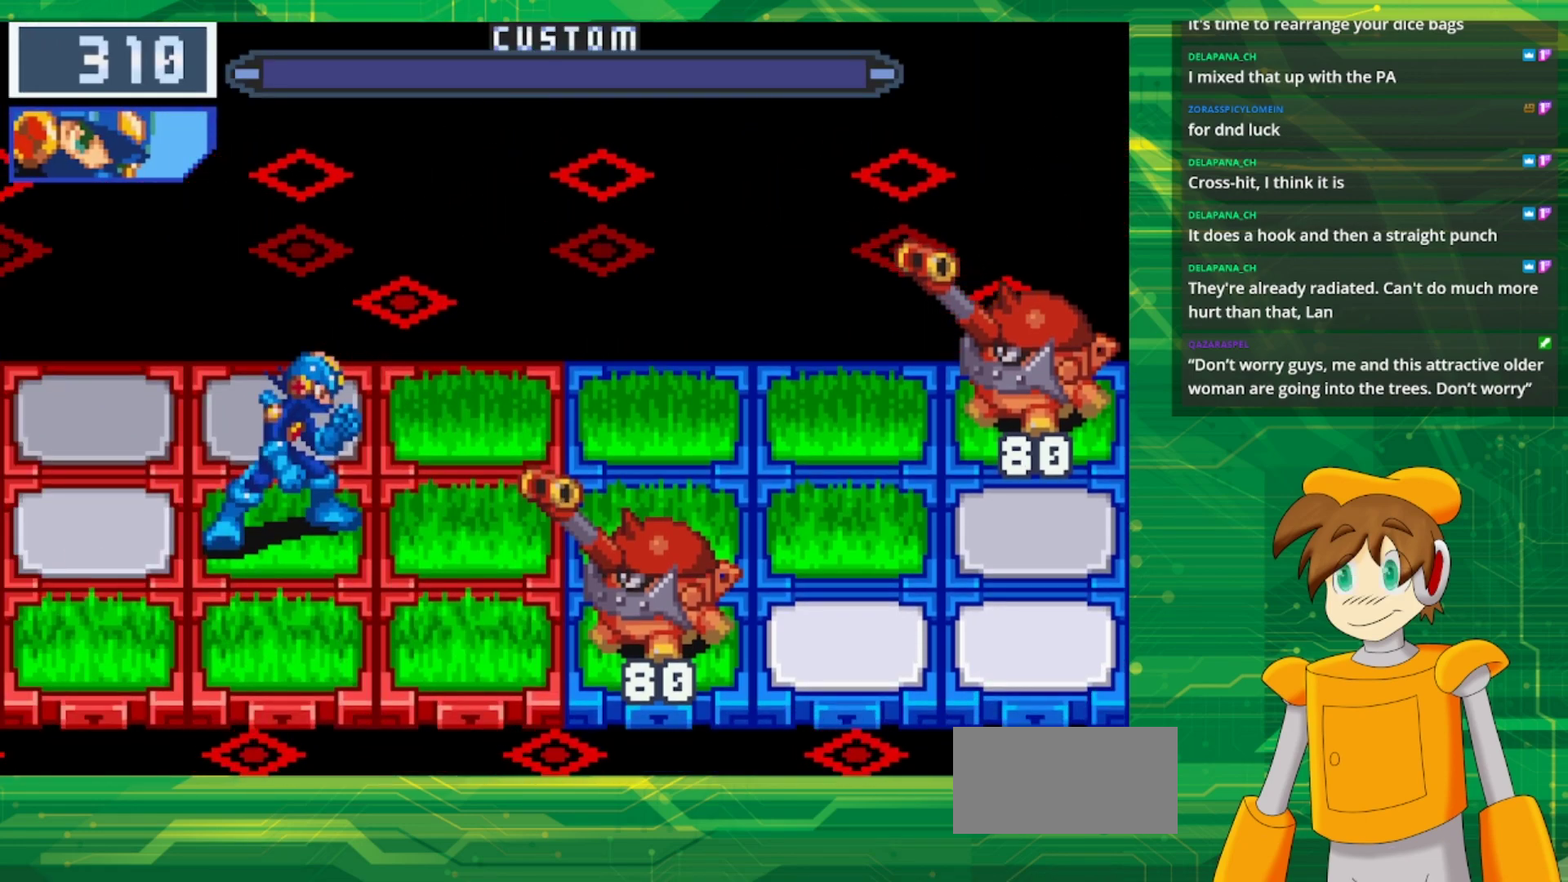
{"buttons": [], "events": []}
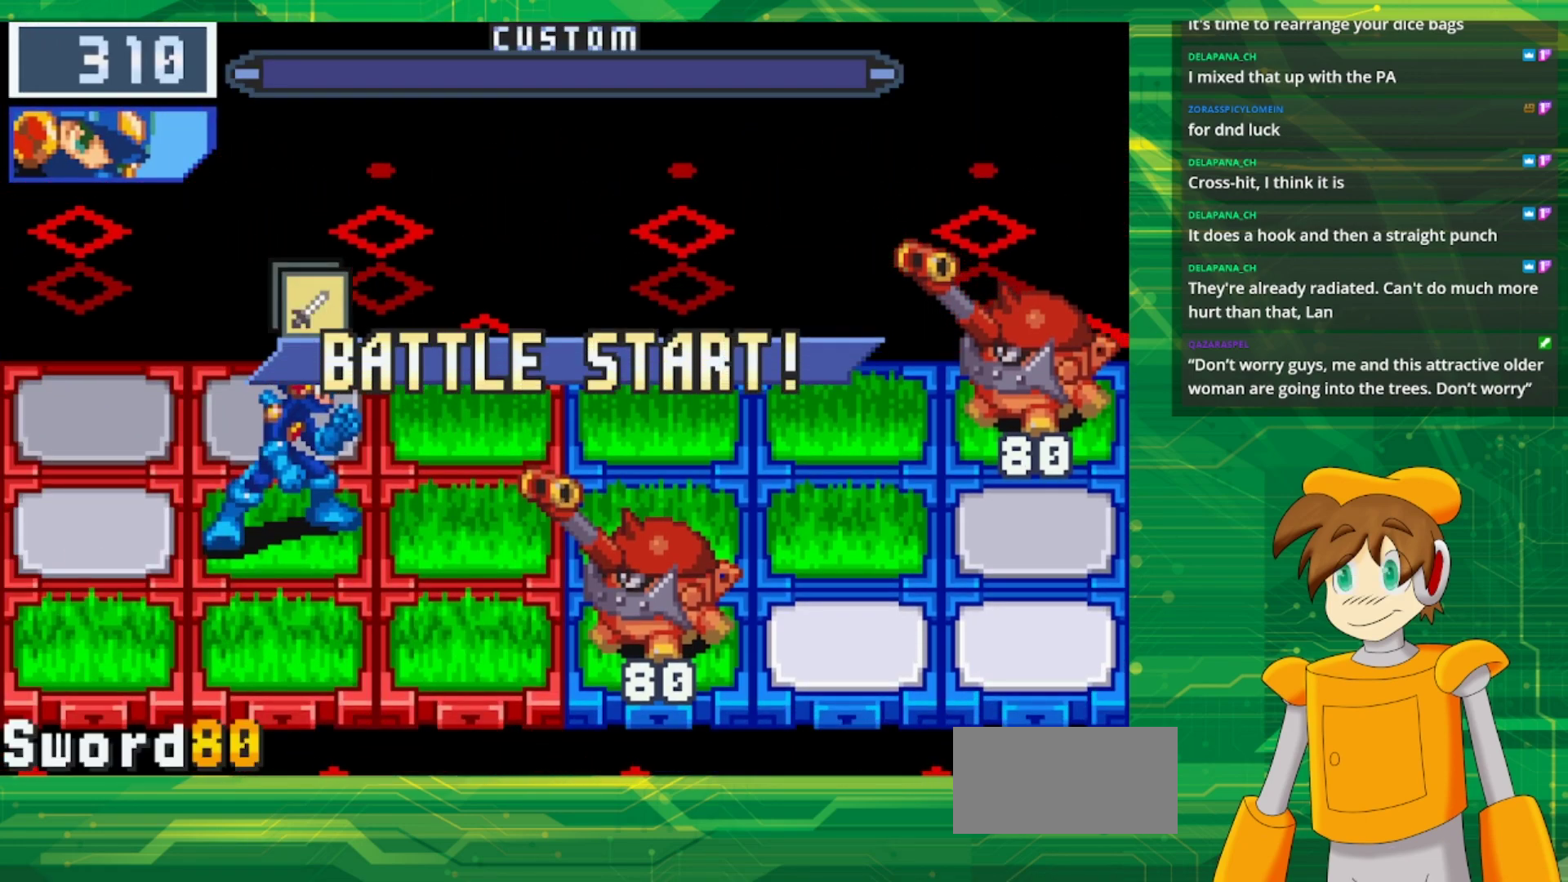
{"buttons": [], "events": []}
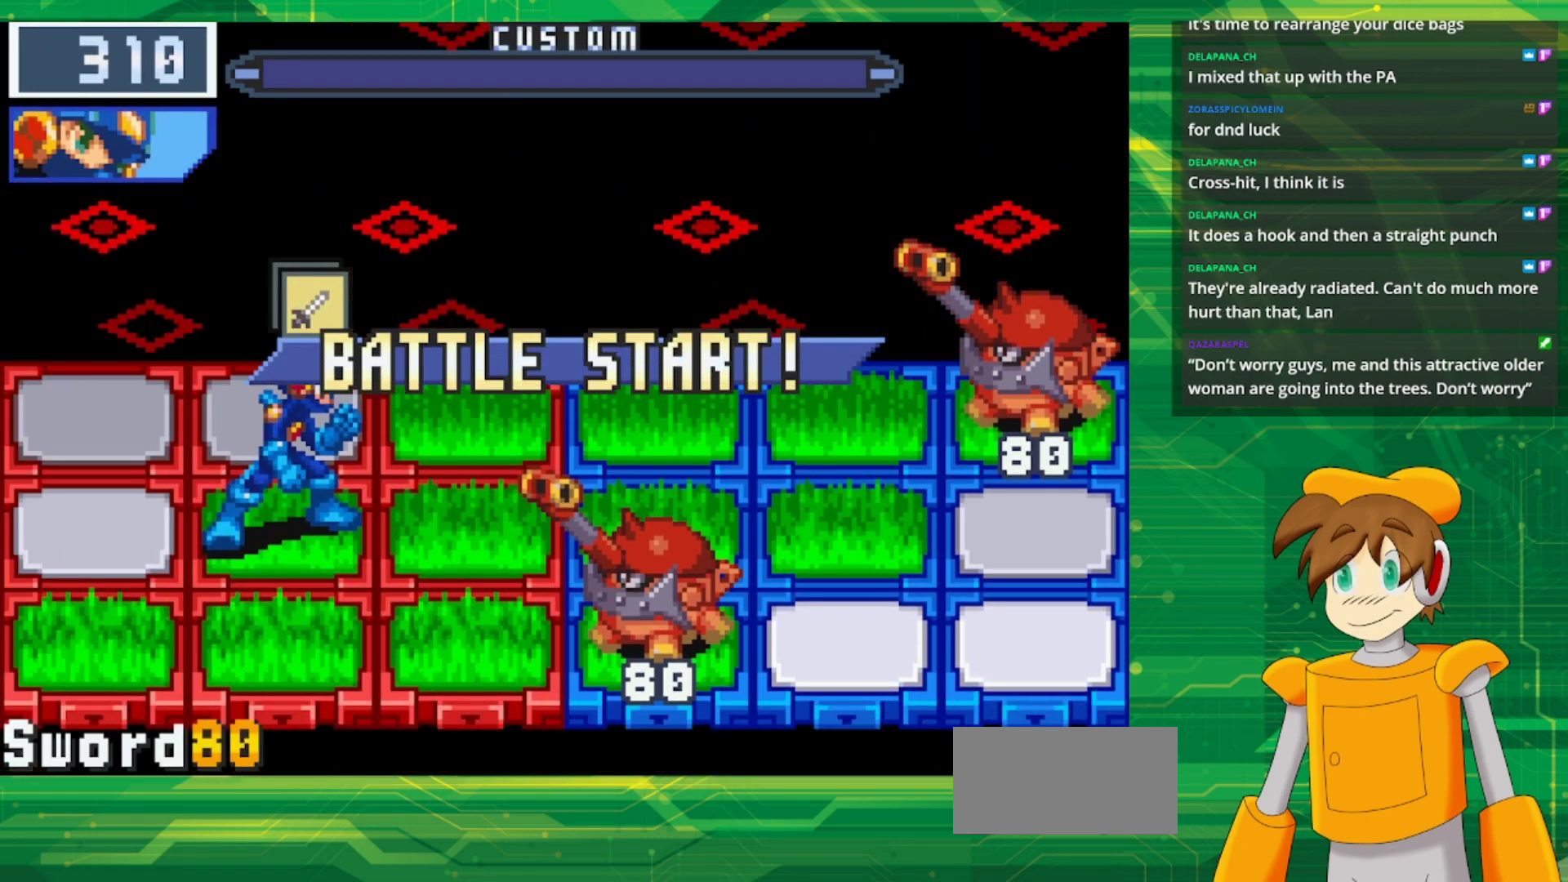
{"buttons": [], "events": []}
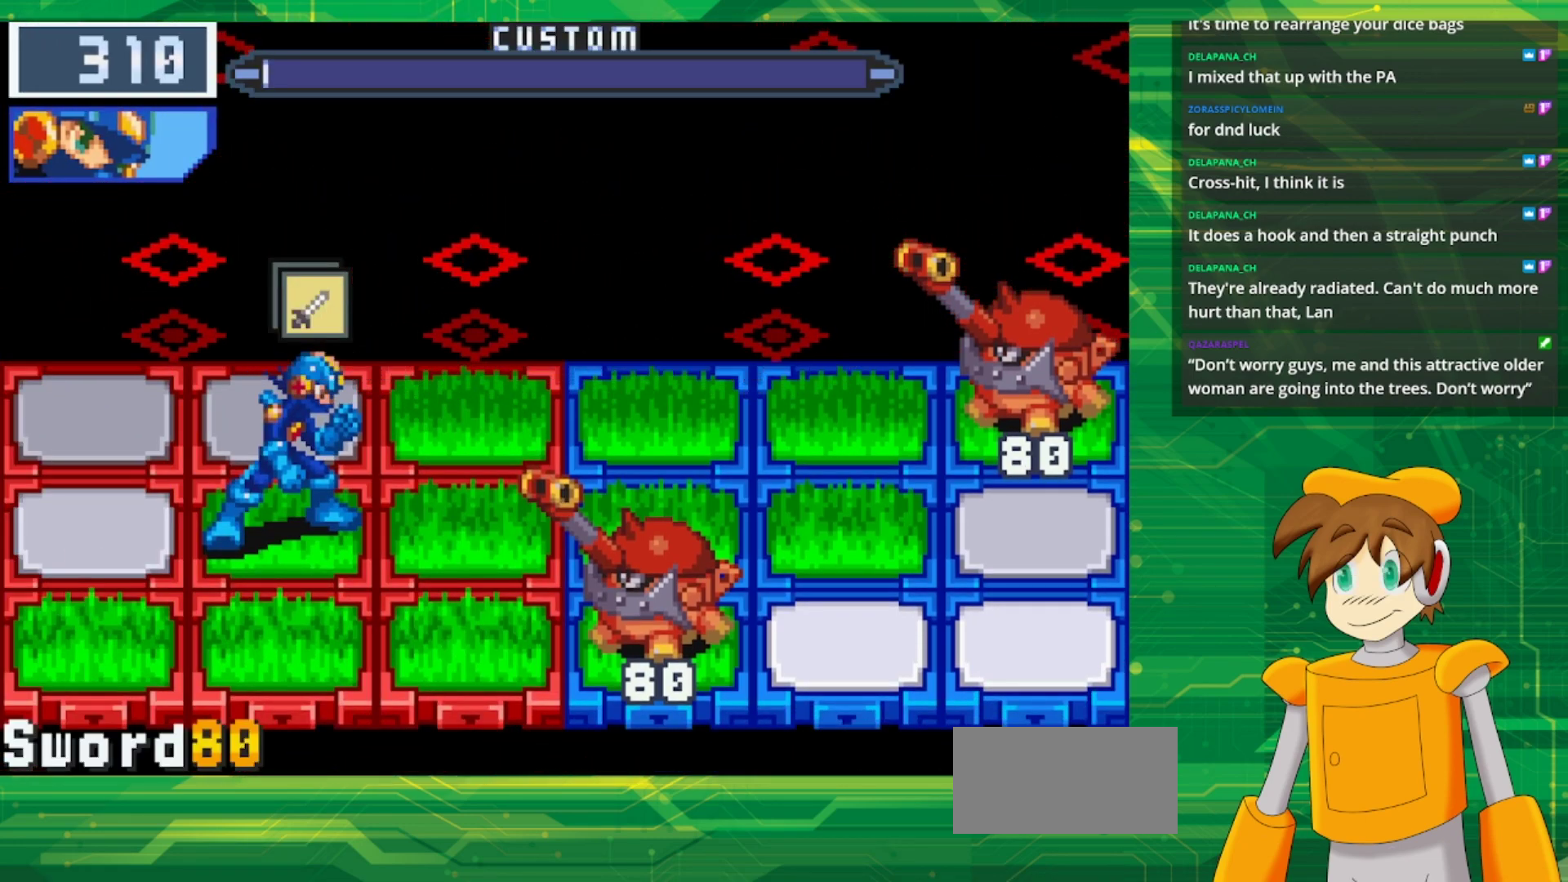
{"buttons": [], "events": [[100, "DPAD_RIGHT", "down"], [233, "DPAD_RIGHT", "up"]]}
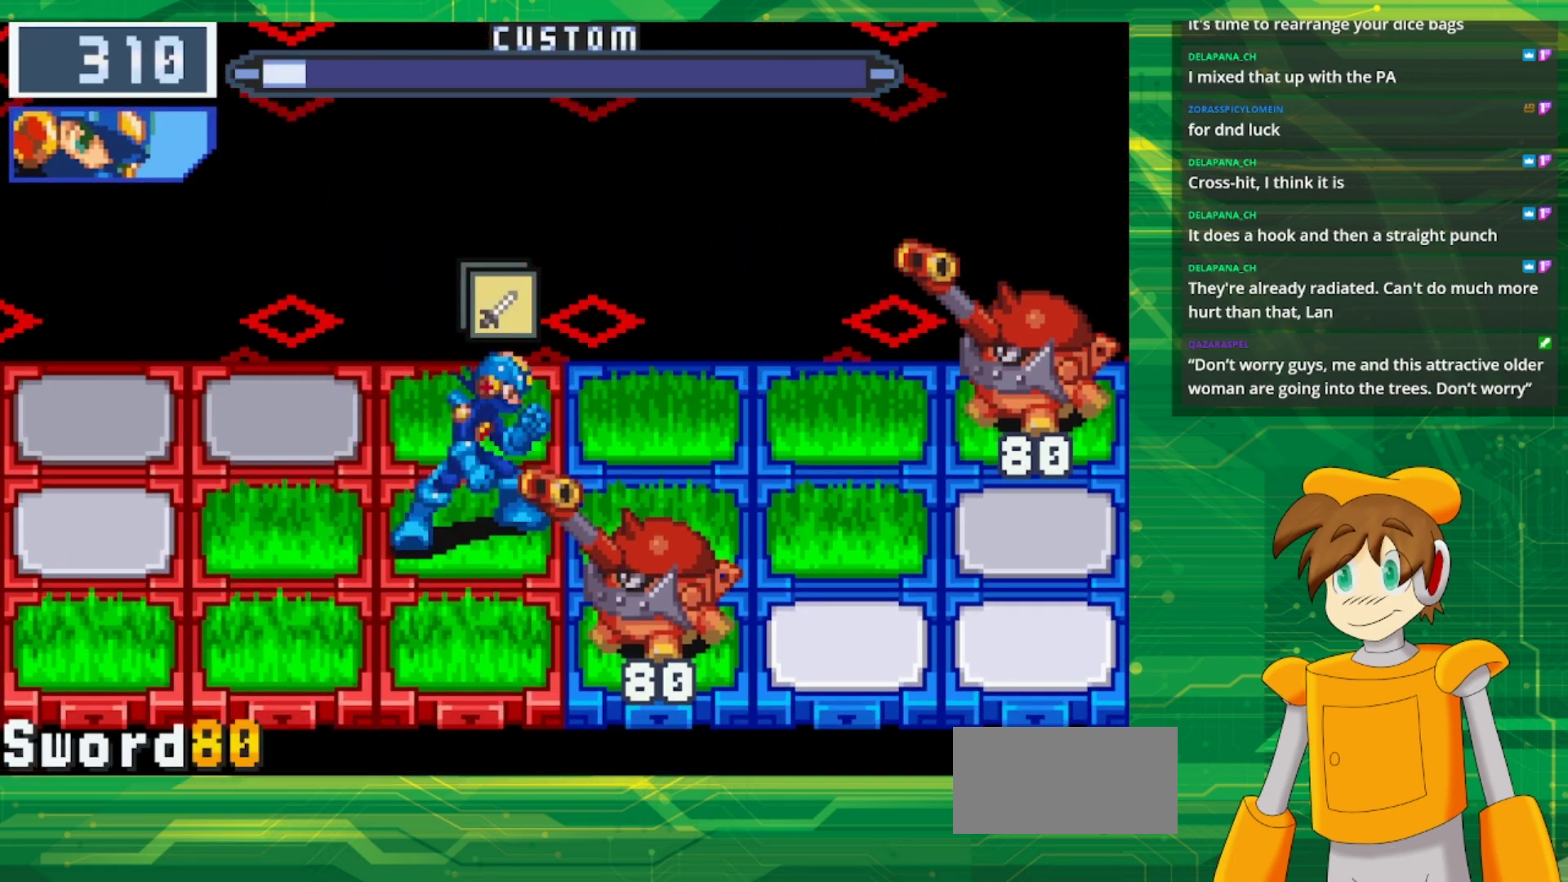
{"buttons": ["A"], "events": [[400, "A", "down"]]}
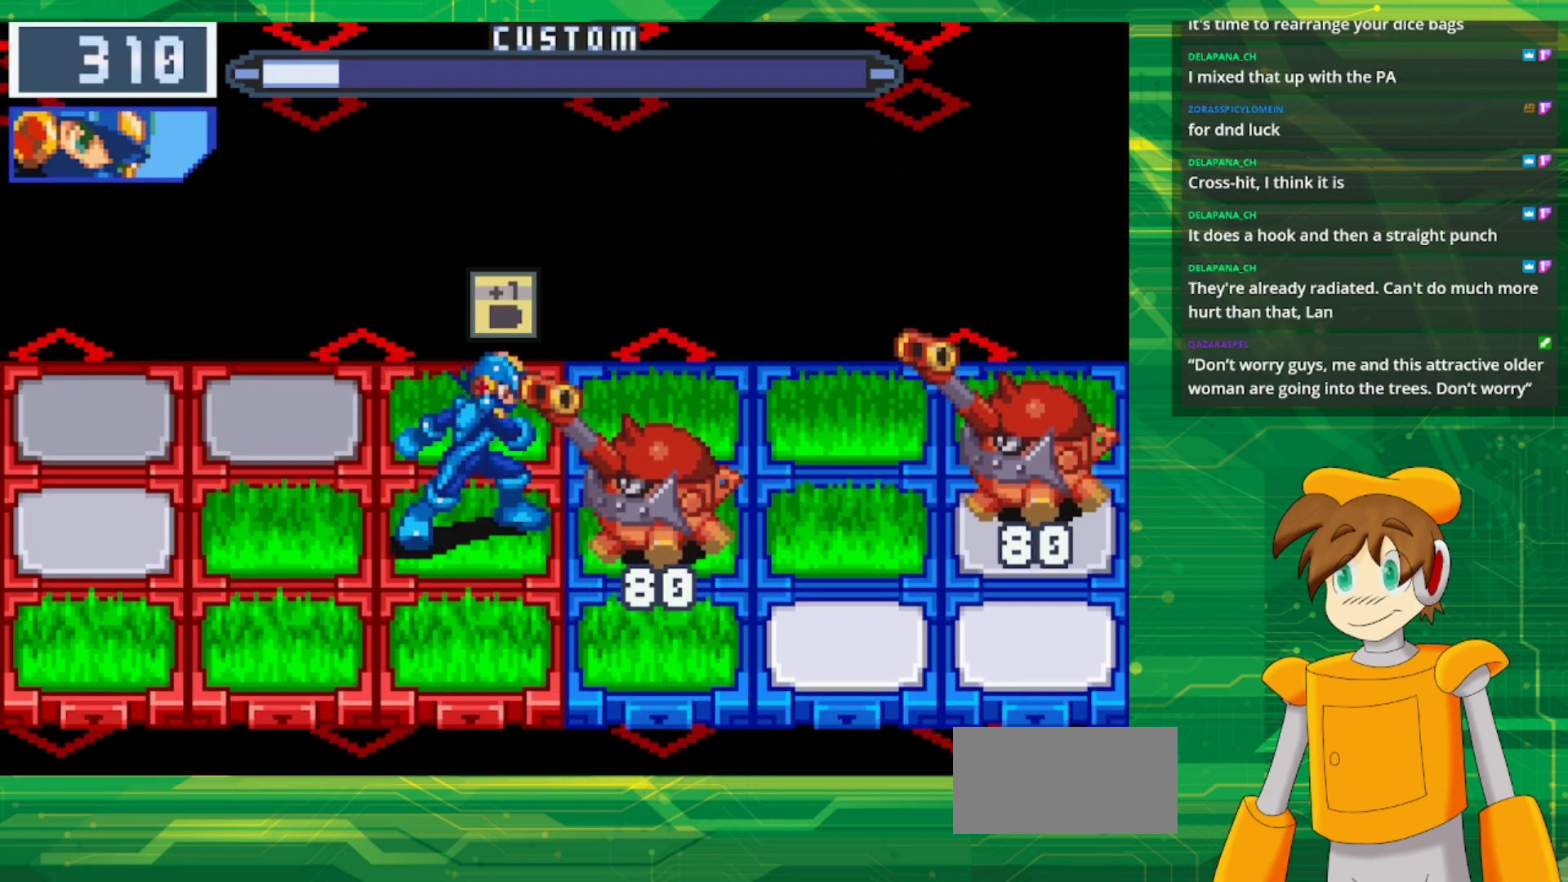
{"buttons": [], "events": [[17, "A", "up"]]}
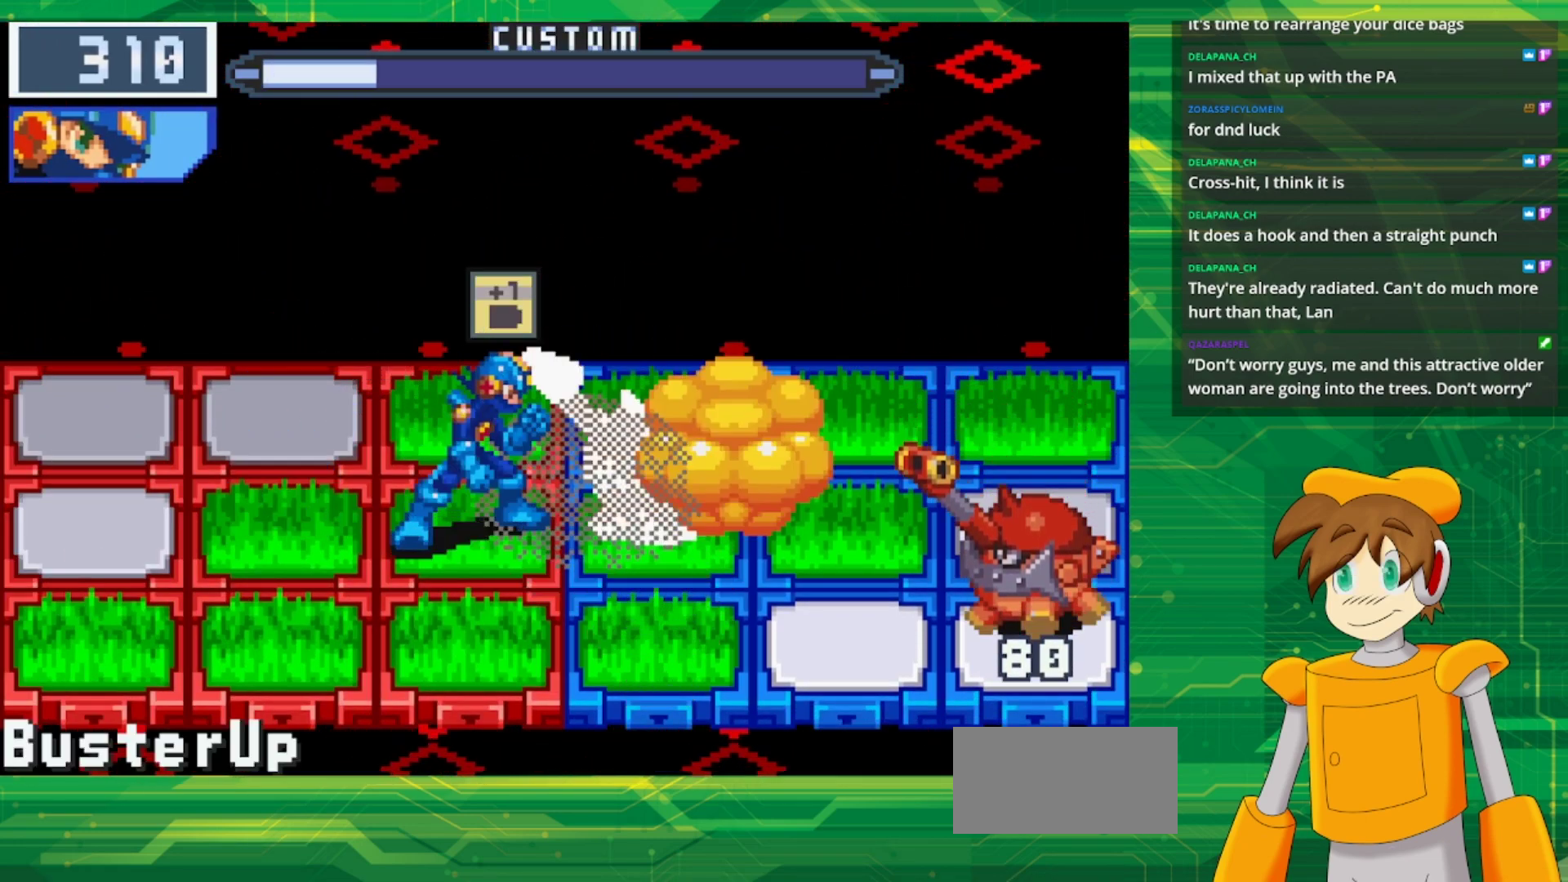
{"buttons": ["A"], "events": [[417, "A", "down"]]}
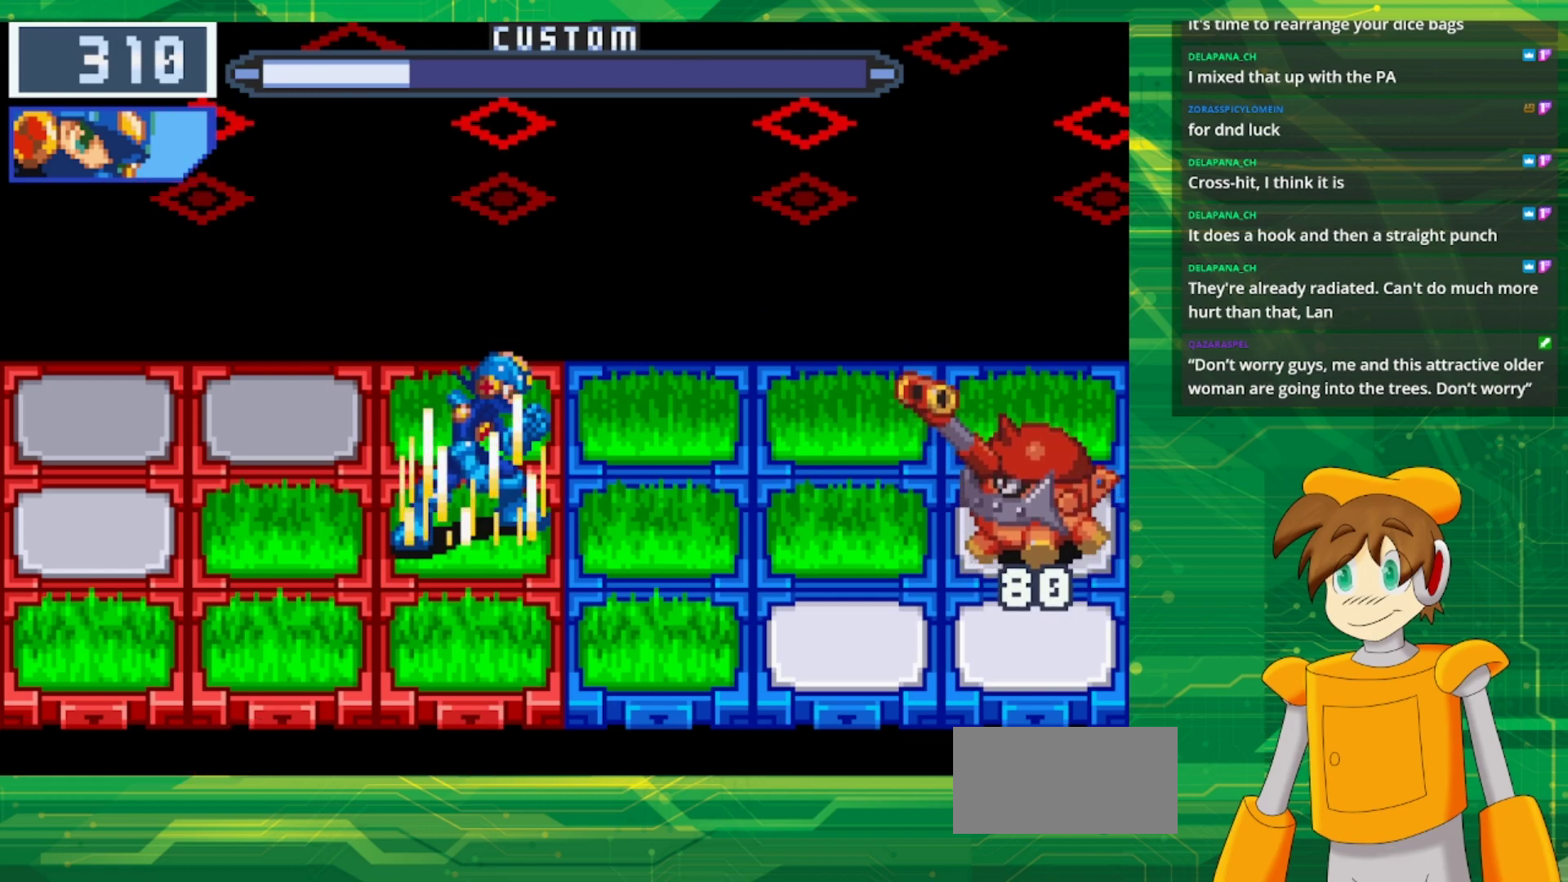
{"buttons": ["B"], "events": [[50, "A", "up"], [250, "B", "down"]]}
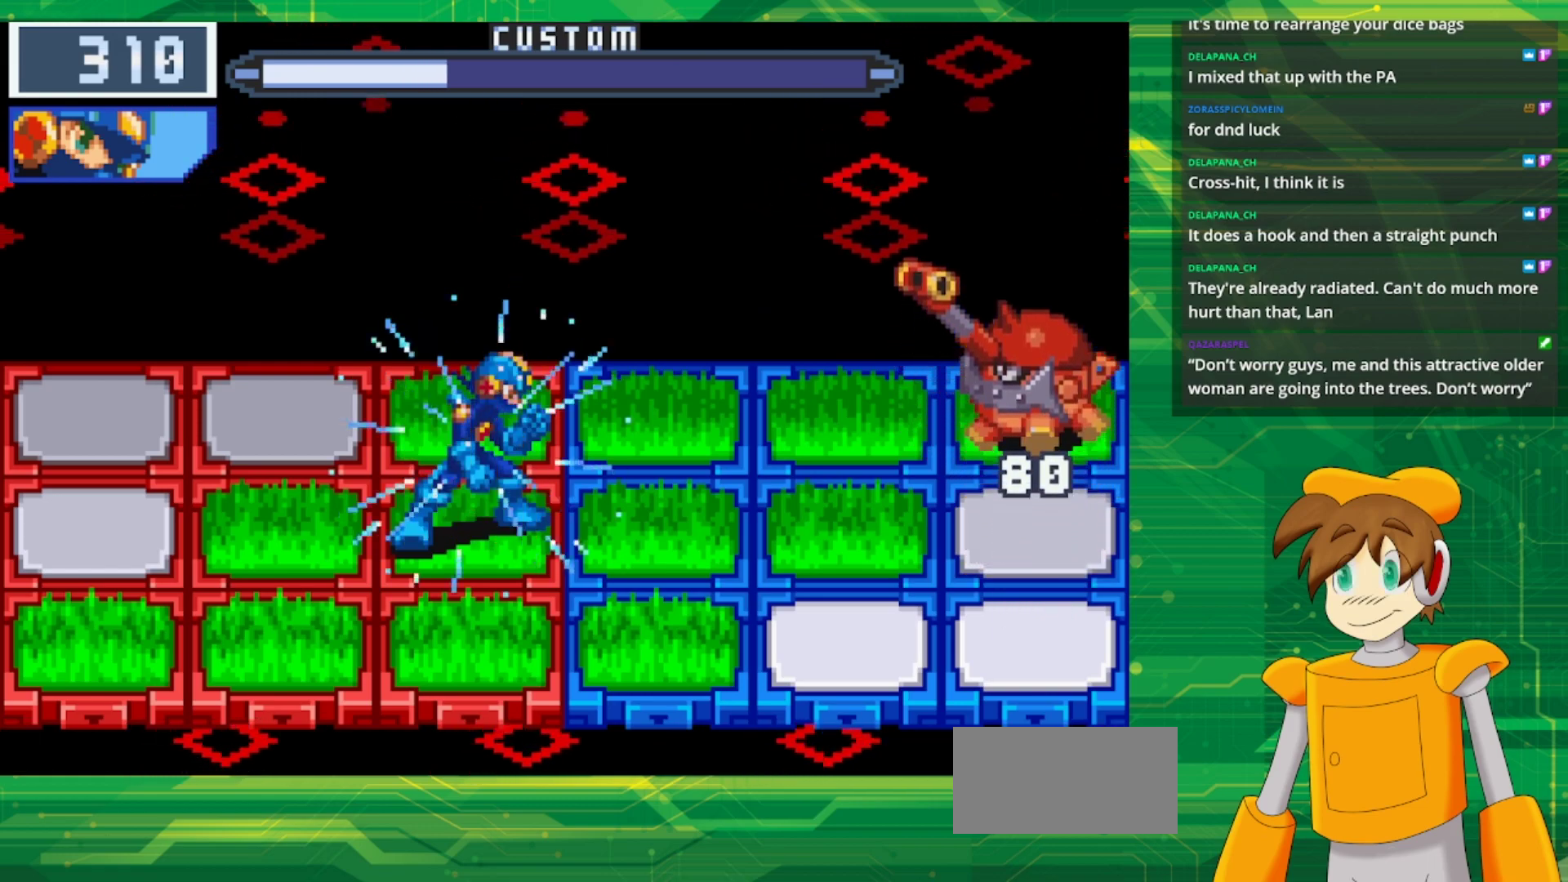
{"buttons": ["B"], "events": [[100, "DPAD_LEFT", "down"], [250, "DPAD_LEFT", "up"]]}
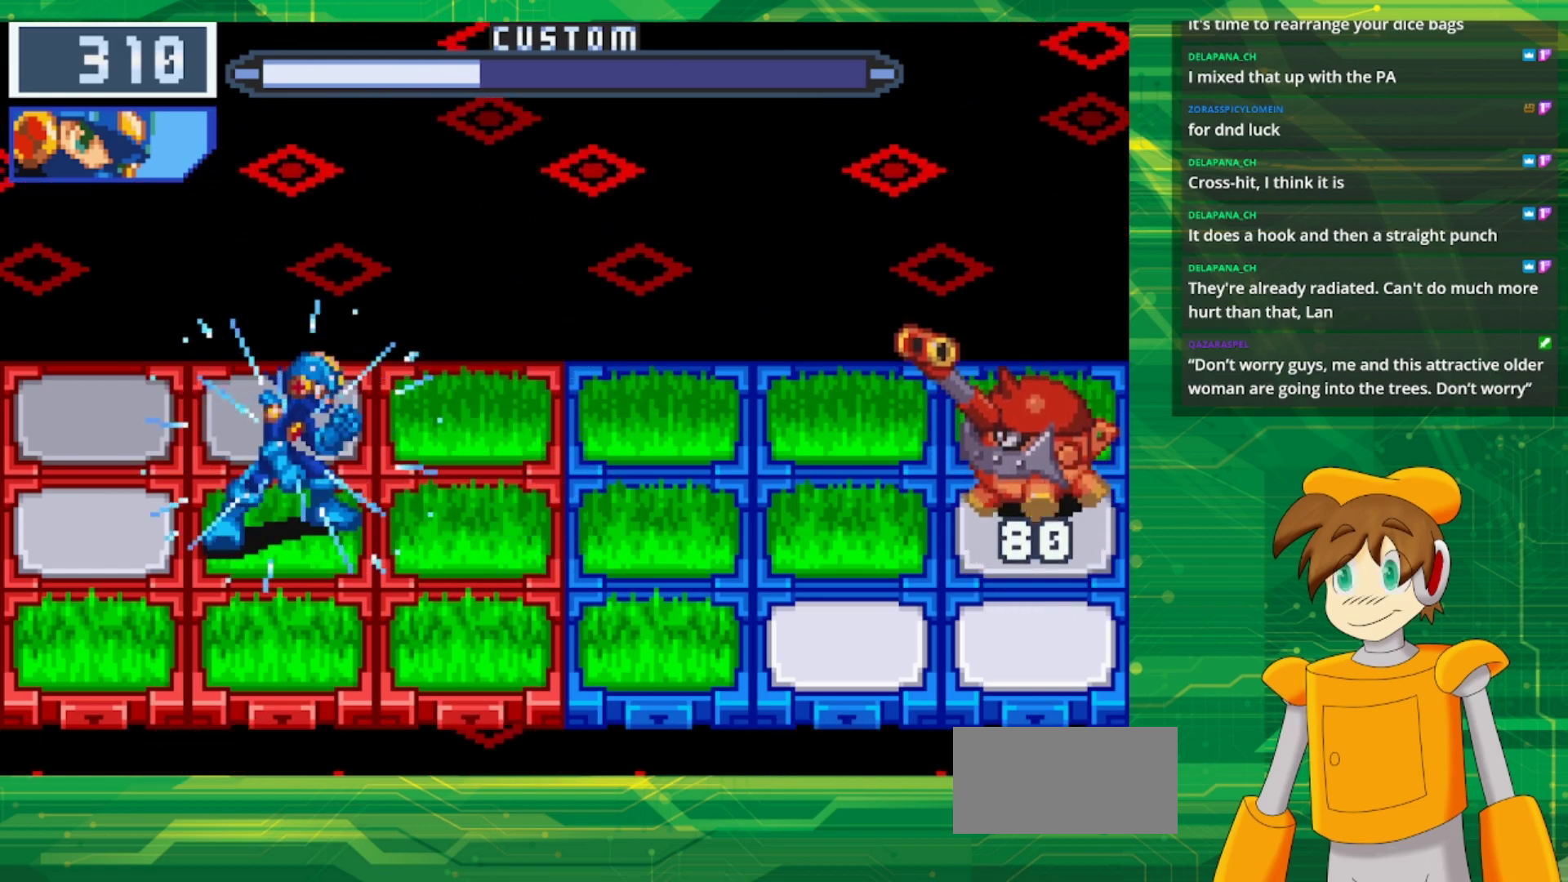
{"buttons": ["B"], "events": []}
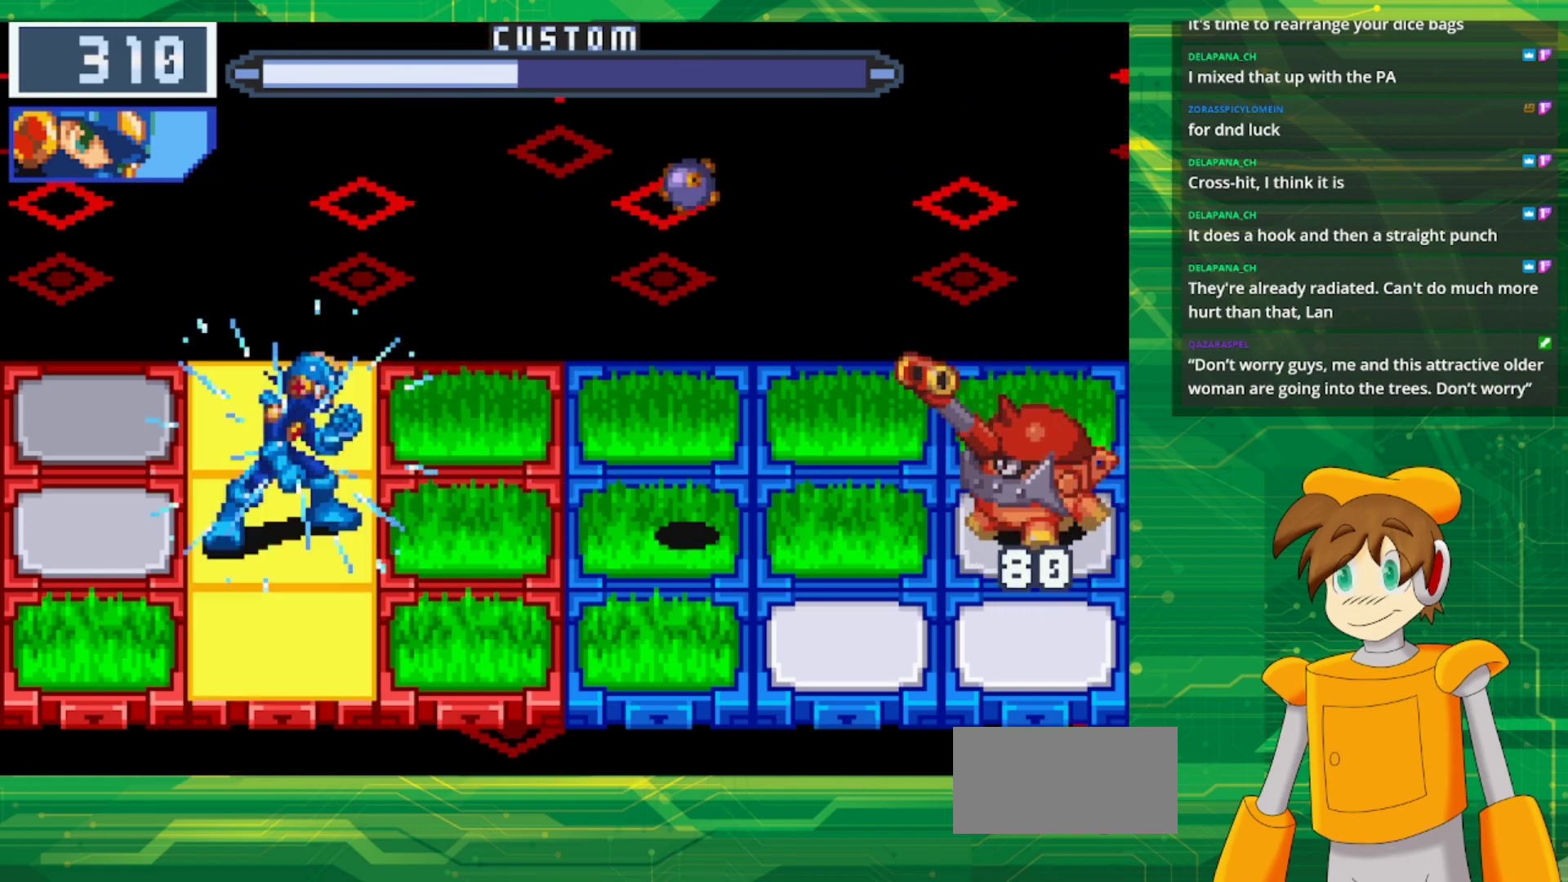
{"buttons": ["B", "DPAD_DOWN"], "events": [[33, "DPAD_RIGHT", "down"], [150, "DPAD_RIGHT", "up"], [450, "DPAD_DOWN", "down"]]}
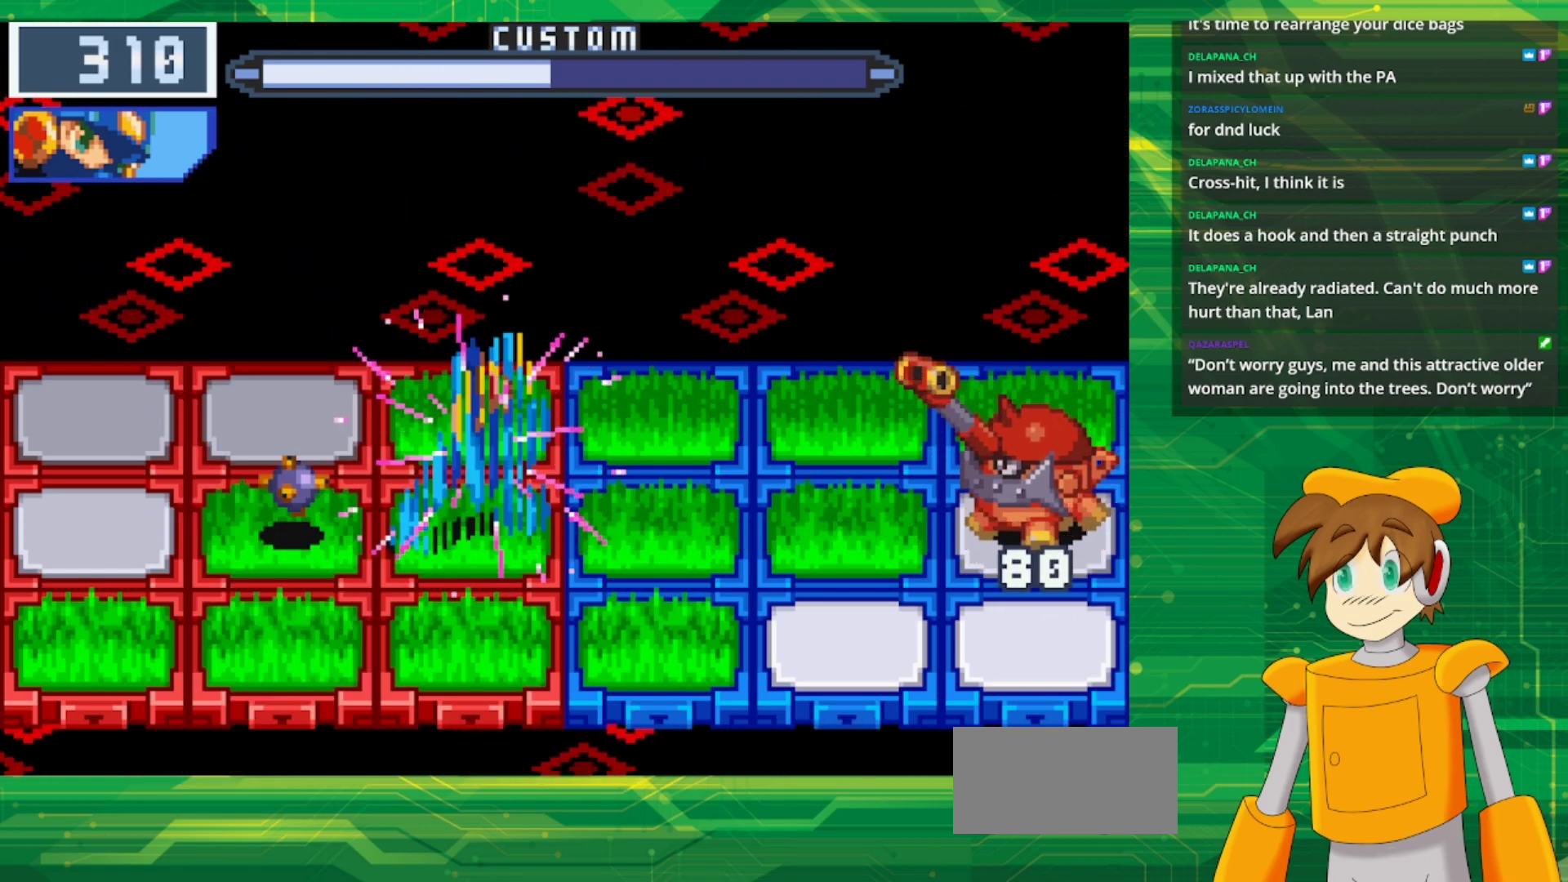
{"buttons": ["B"], "events": [[50, "DPAD_DOWN", "up"], [200, "DPAD_UP", "down"], [317, "DPAD_UP", "up"], [367, "B", "up"], [467, "B", "down"]]}
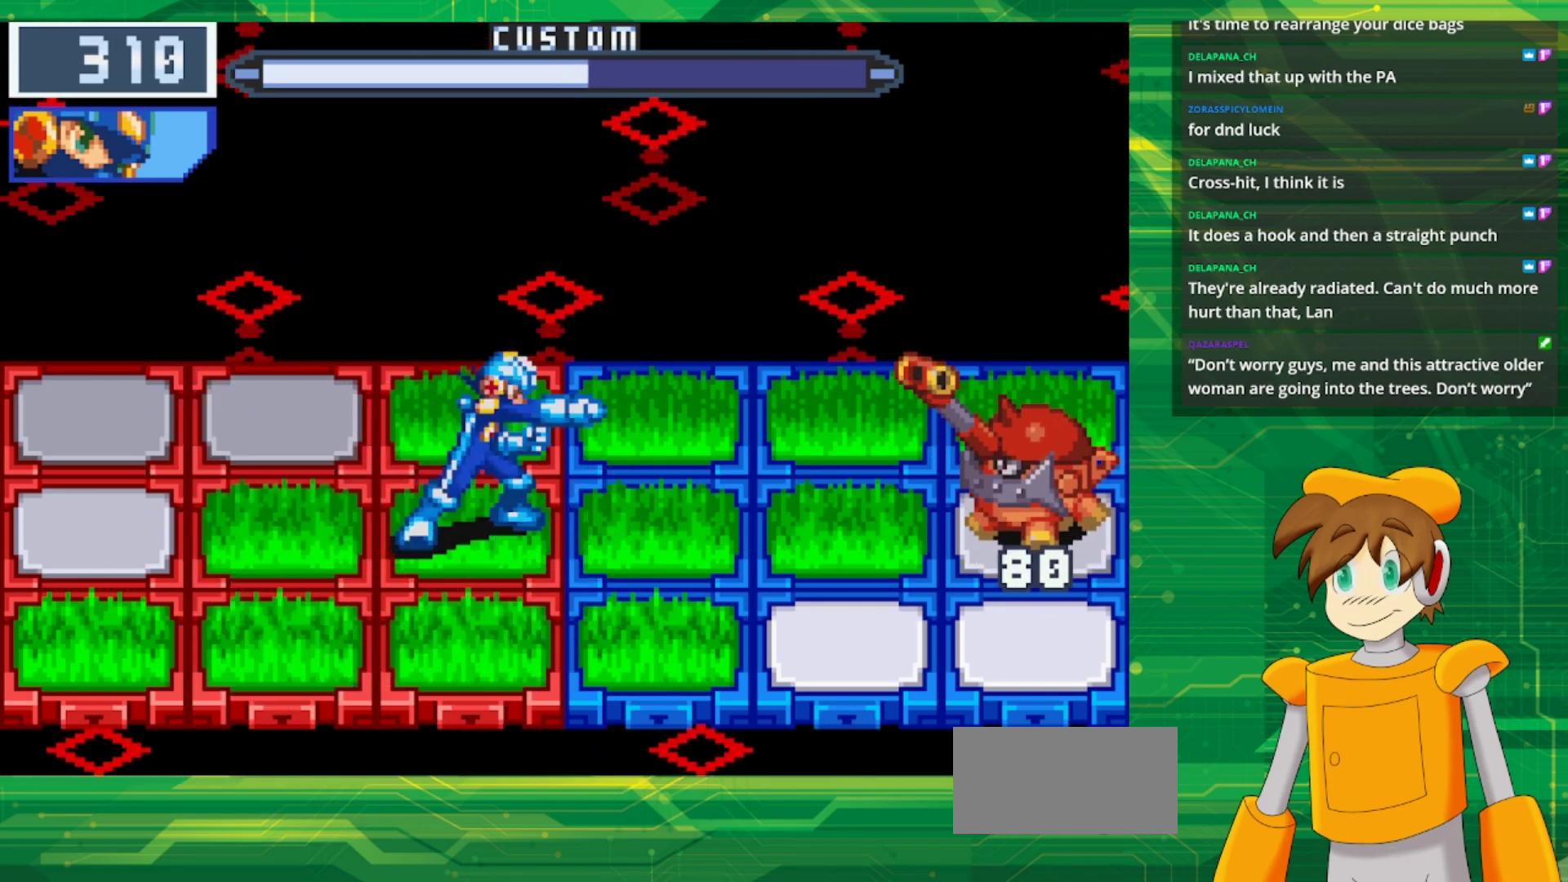
{"buttons": ["B"], "events": [[233, "DPAD_DOWN", "down"], [350, "DPAD_DOWN", "up"]]}